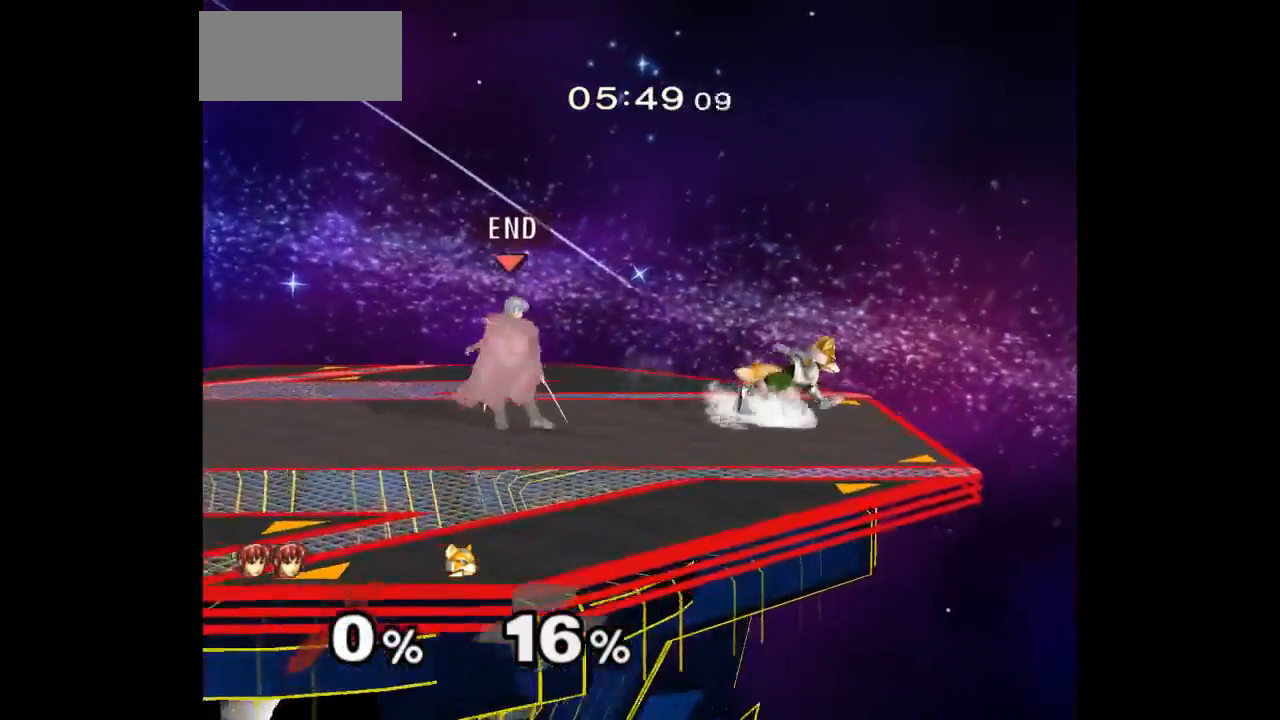
Gameplay with a controller (Nintendo layout); each line is a JSON object with the inputs held at the frame after it. "events" lists button and stick changes between this image and that frame as [ms after this image, input, new state], when the widget could be followed in between. Not read: L3 R3 START.
{"buttons": ["A", "Z"], "left_stick": "right", "right_stick": "center", "events": [[17, "left_stick", "up"], [83, "left_stick", "down"], [200, "left_stick", "center"], [250, "left_stick", "up-right"], [367, "A", "down"], [367, "Z", "down"], [400, "left_stick", "down"], [417, "Z", "up"], [467, "A", "up"], [500, "A", "down"], [500, "Z", "down"], [500, "left_stick", "right"]]}
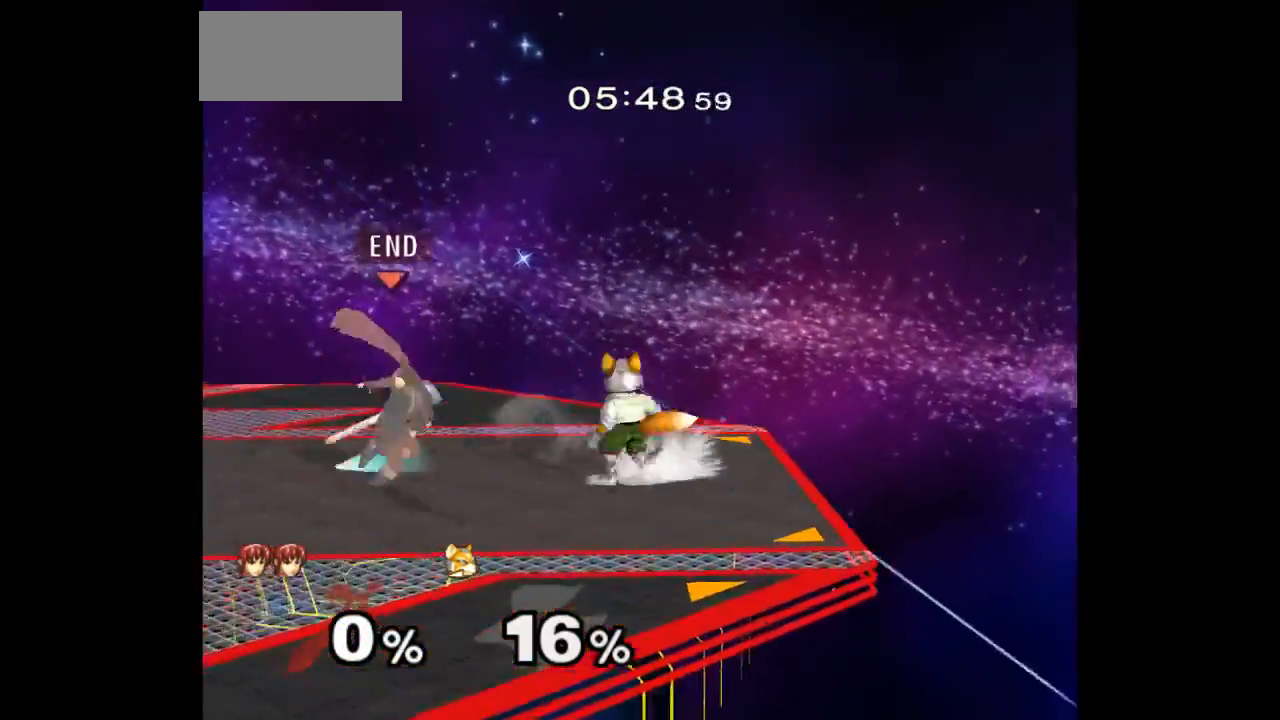
{"buttons": [], "left_stick": "up", "right_stick": "center", "events": [[33, "left_stick", "center"], [100, "Z", "up"], [133, "A", "up"], [183, "left_stick", "right"], [233, "left_stick", "up"], [250, "Z", "down"], [333, "Z", "up"], [383, "left_stick", "center"], [500, "left_stick", "up"]]}
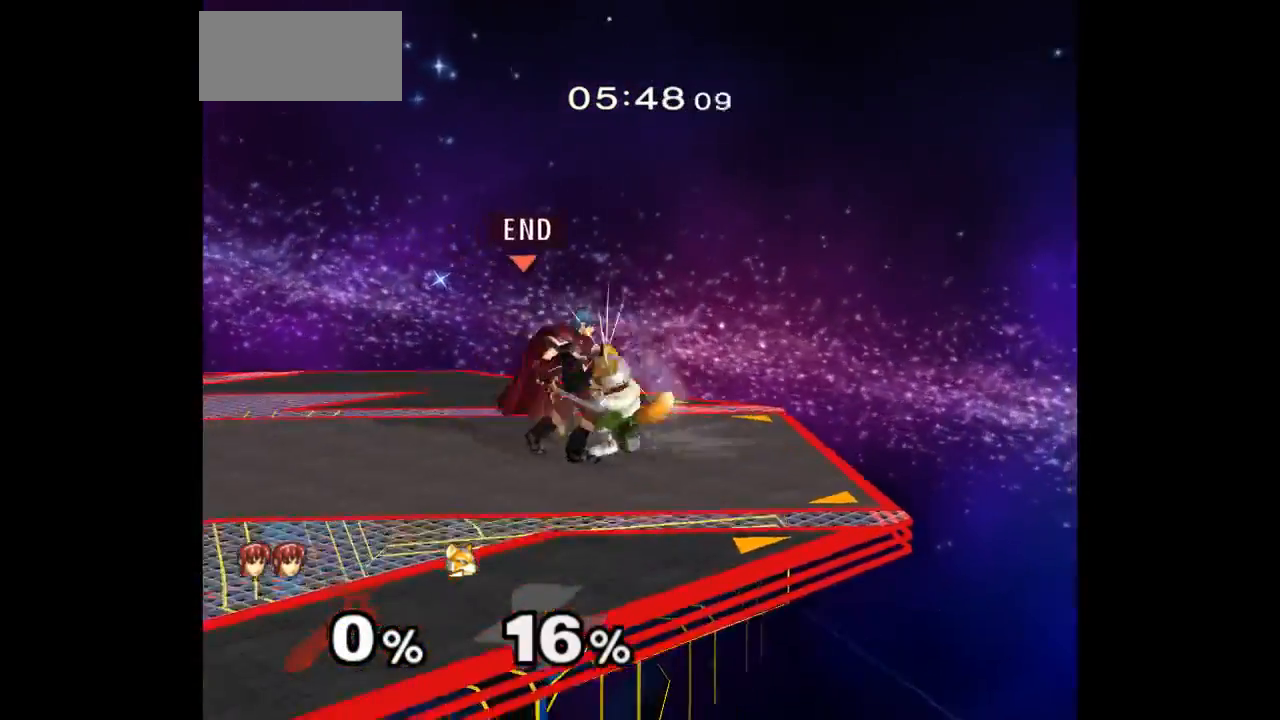
{"buttons": [], "left_stick": "center", "right_stick": "center", "events": [[117, "left_stick", "center"]]}
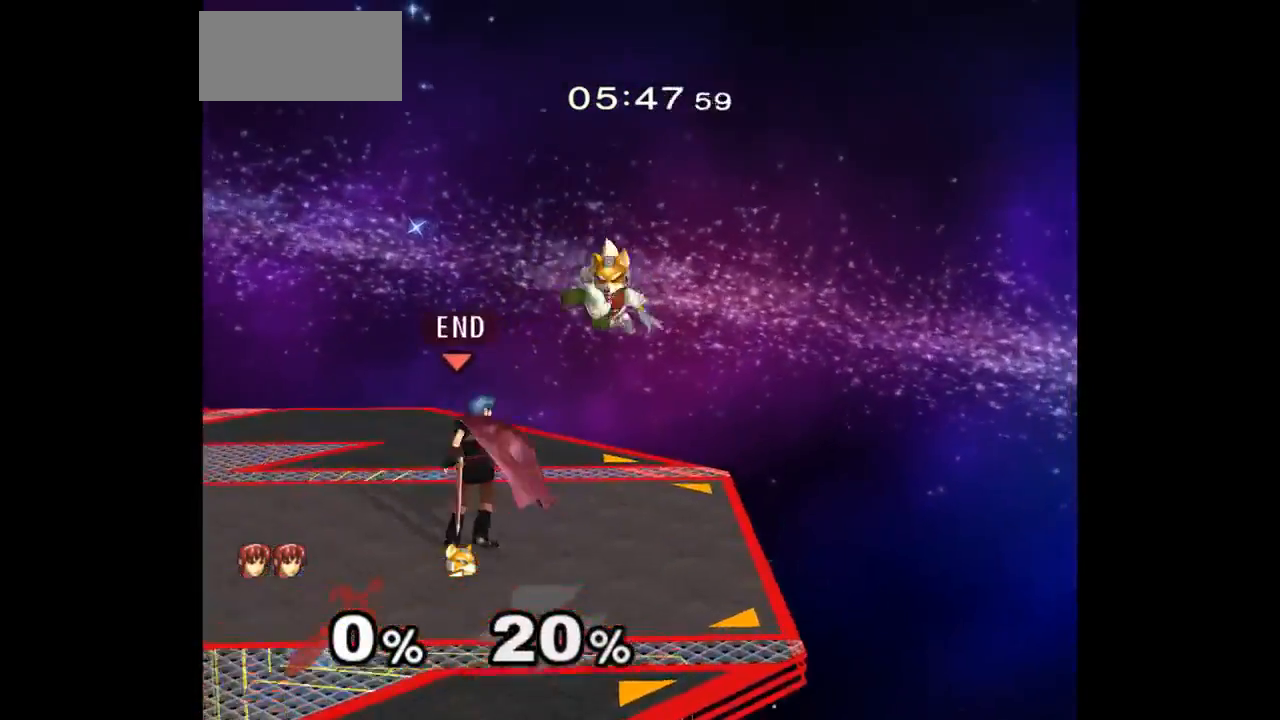
{"buttons": [], "left_stick": "center", "right_stick": "center", "events": [[50, "left_stick", "up"], [100, "A", "down"], [200, "A", "up"], [250, "A", "down"], [300, "left_stick", "center"], [400, "A", "up"]]}
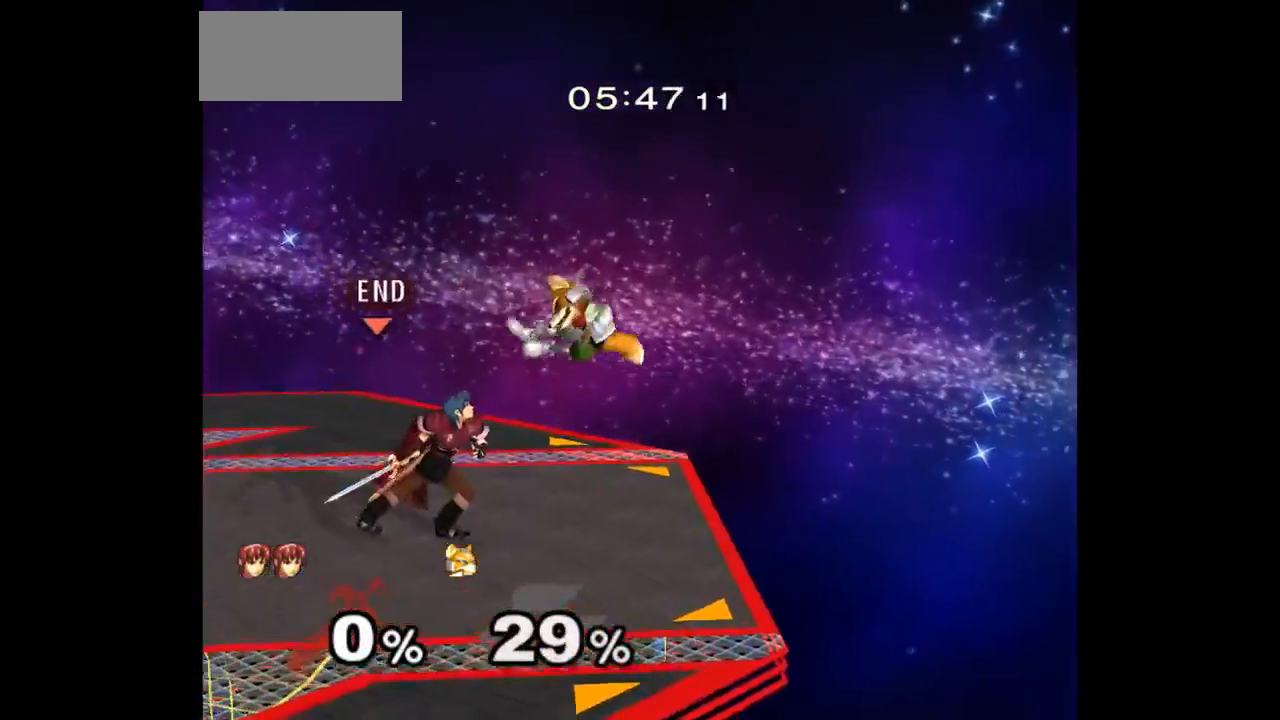
{"buttons": [], "left_stick": "left", "right_stick": "center", "events": [[217, "left_stick", "down-right"], [250, "A", "down"], [317, "A", "up"], [367, "left_stick", "left"]]}
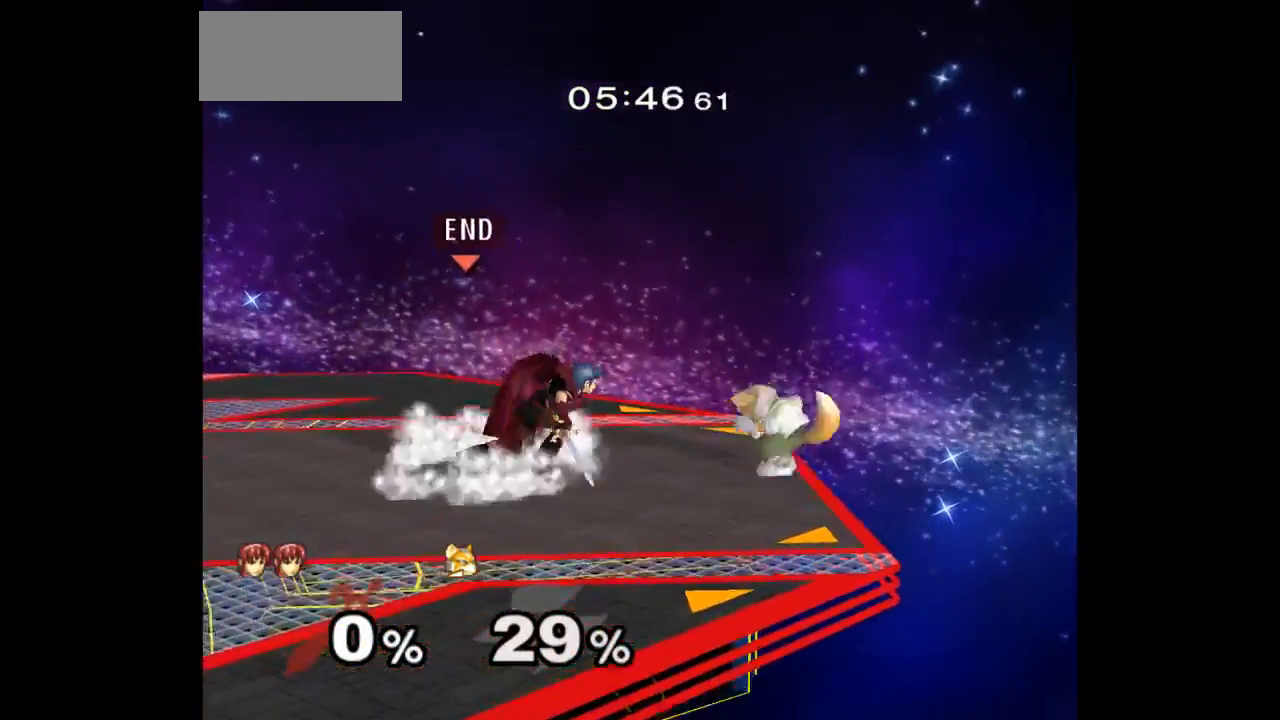
{"buttons": ["L1"], "left_stick": "down-left", "right_stick": "center", "events": [[83, "left_stick", "center"], [417, "left_stick", "down-left"], [433, "L1", "down"]]}
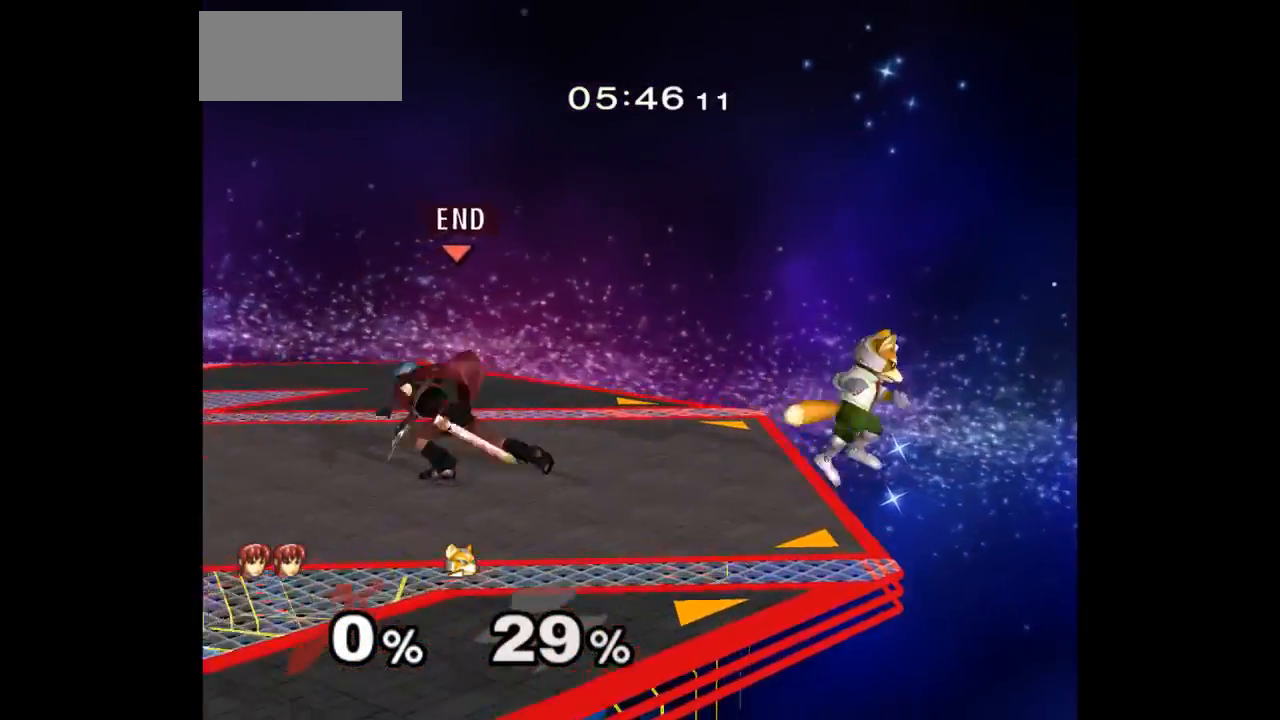
{"buttons": [], "left_stick": "up-right", "right_stick": "center", "events": [[67, "left_stick", "left"], [450, "L1", "up"], [483, "left_stick", "up-right"]]}
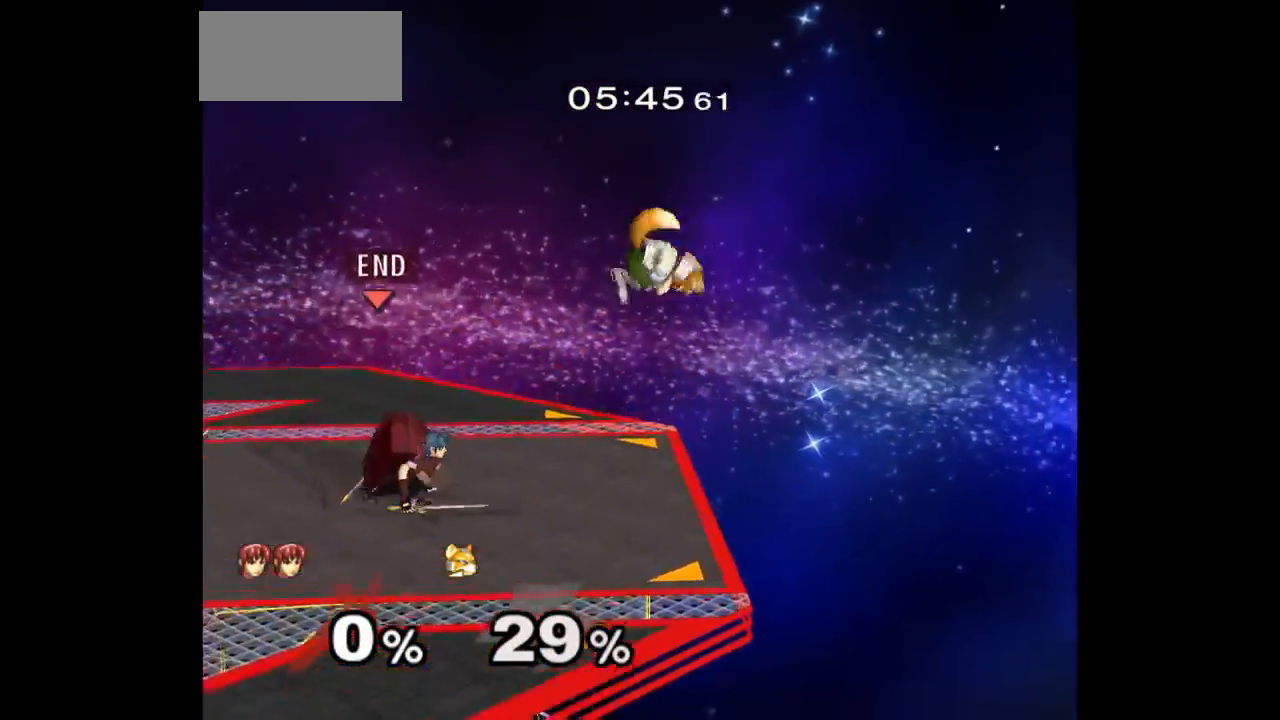
{"buttons": ["A"], "left_stick": "down", "right_stick": "center", "events": [[50, "L1", "down"], [50, "left_stick", "down"], [183, "L1", "up"], [217, "A", "down"], [267, "A", "up"], [367, "A", "down"], [433, "A", "up"], [500, "A", "down"]]}
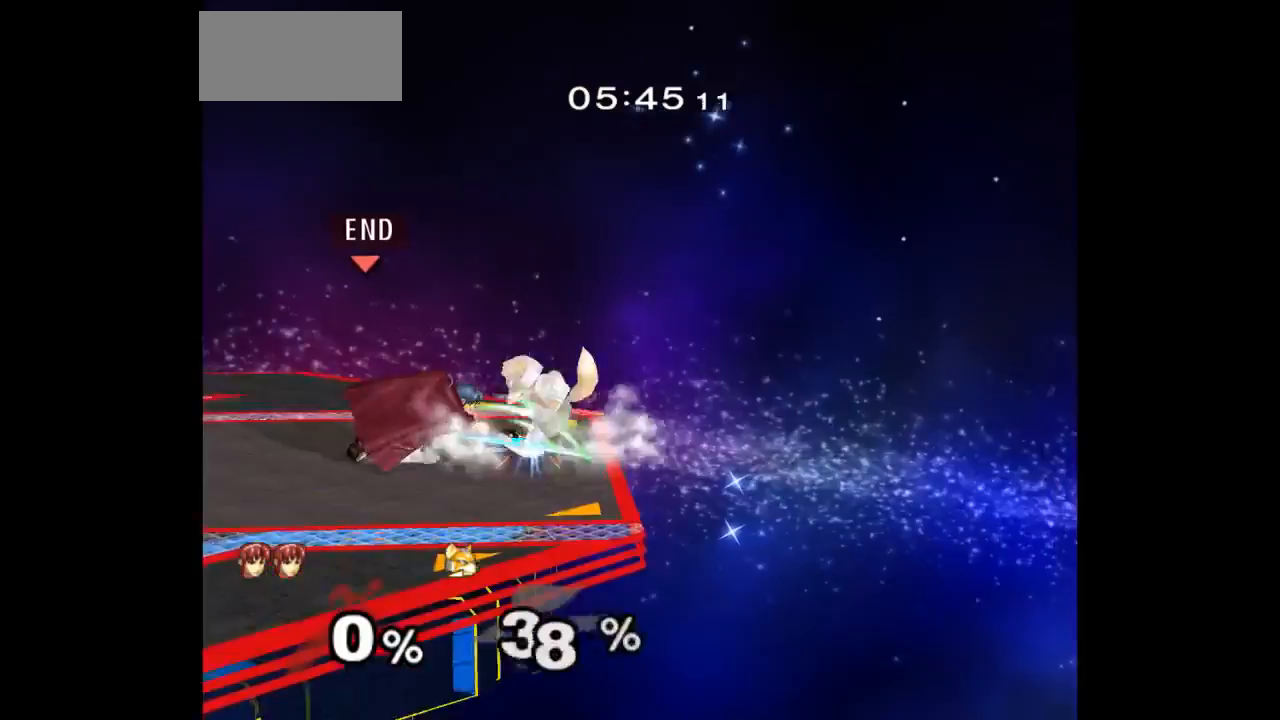
{"buttons": [], "left_stick": "center", "right_stick": "center", "events": [[50, "left_stick", "center"], [133, "A", "up"], [233, "left_stick", "up-right"], [317, "left_stick", "down-right"], [417, "left_stick", "center"]]}
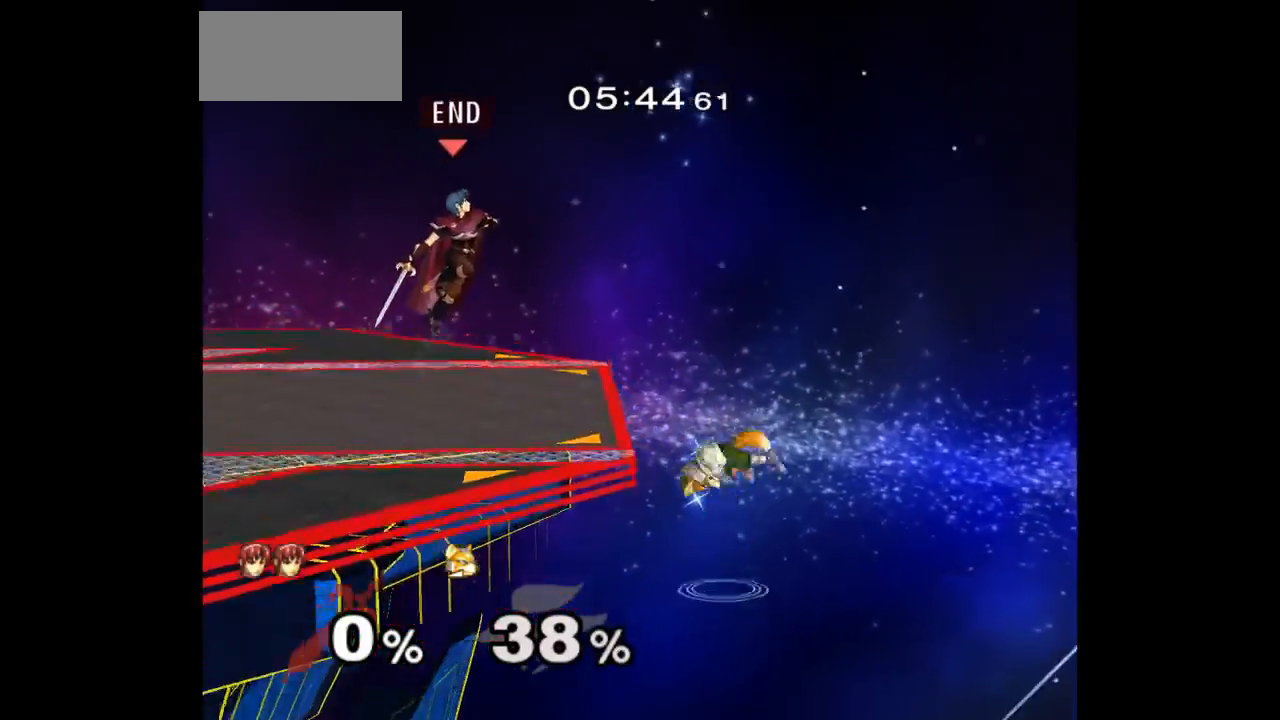
{"buttons": ["A"], "left_stick": "center", "right_stick": "center", "events": [[83, "left_stick", "up-right"], [233, "left_stick", "down-right"], [250, "A", "down"], [267, "Z", "down"], [317, "Z", "up"], [333, "A", "up"], [383, "A", "down"], [383, "Z", "down"], [433, "left_stick", "center"], [500, "Z", "up"]]}
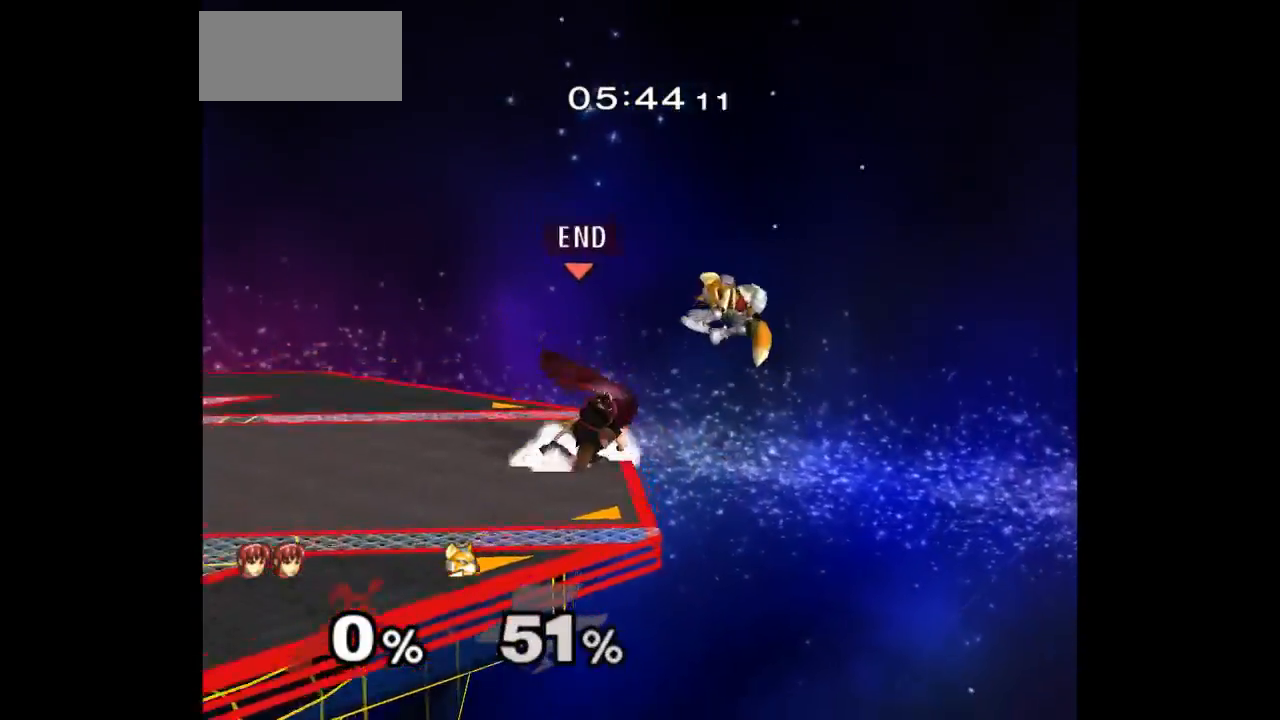
{"buttons": [], "left_stick": "center", "right_stick": "center", "events": [[33, "A", "up"], [83, "left_stick", "right"], [300, "left_stick", "center"], [367, "B", "down"], [450, "B", "up"]]}
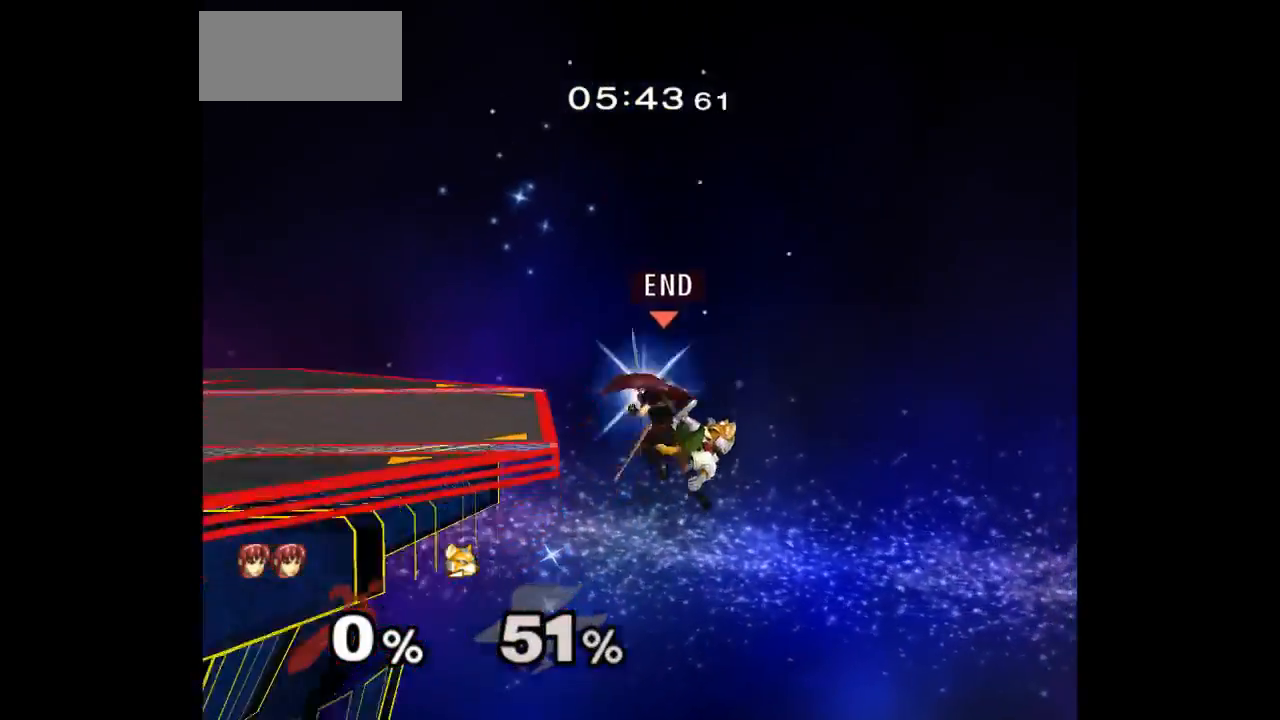
{"buttons": [], "left_stick": "center", "right_stick": "center", "events": [[133, "left_stick", "left"], [300, "left_stick", "center"]]}
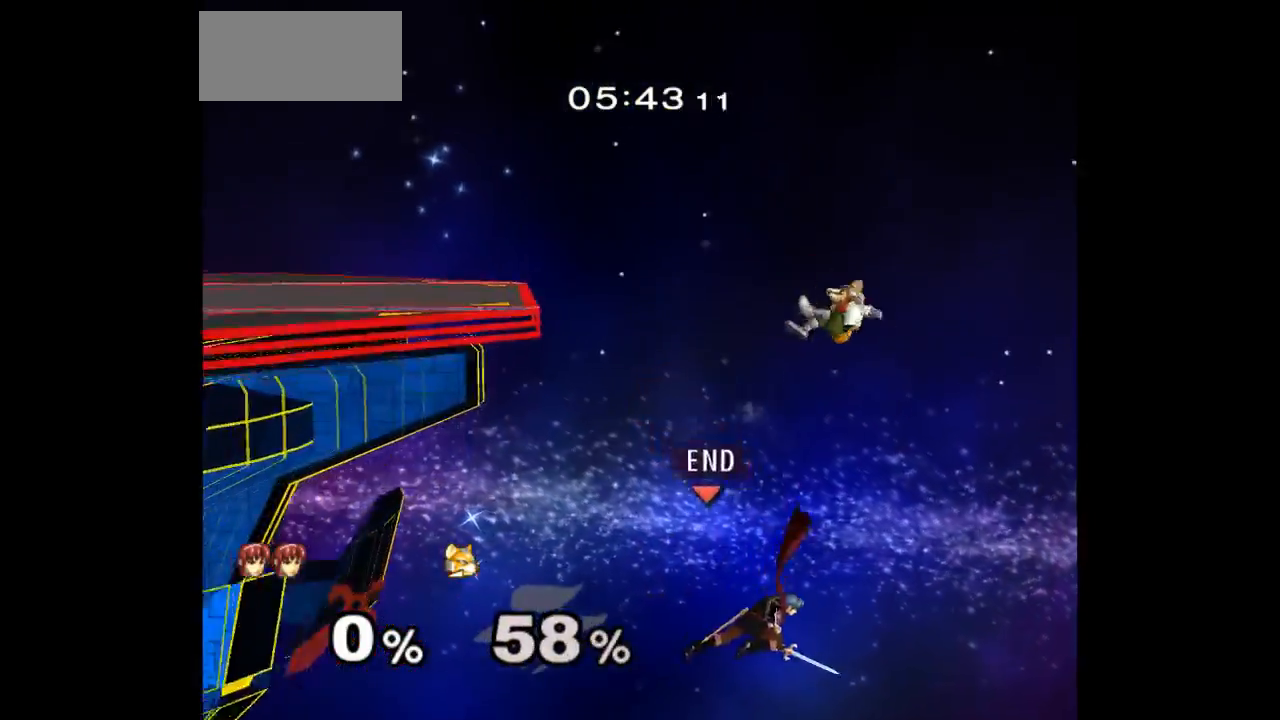
{"buttons": ["B"], "left_stick": "up-left", "right_stick": "center", "events": [[200, "left_stick", "up-left"], [433, "B", "down"]]}
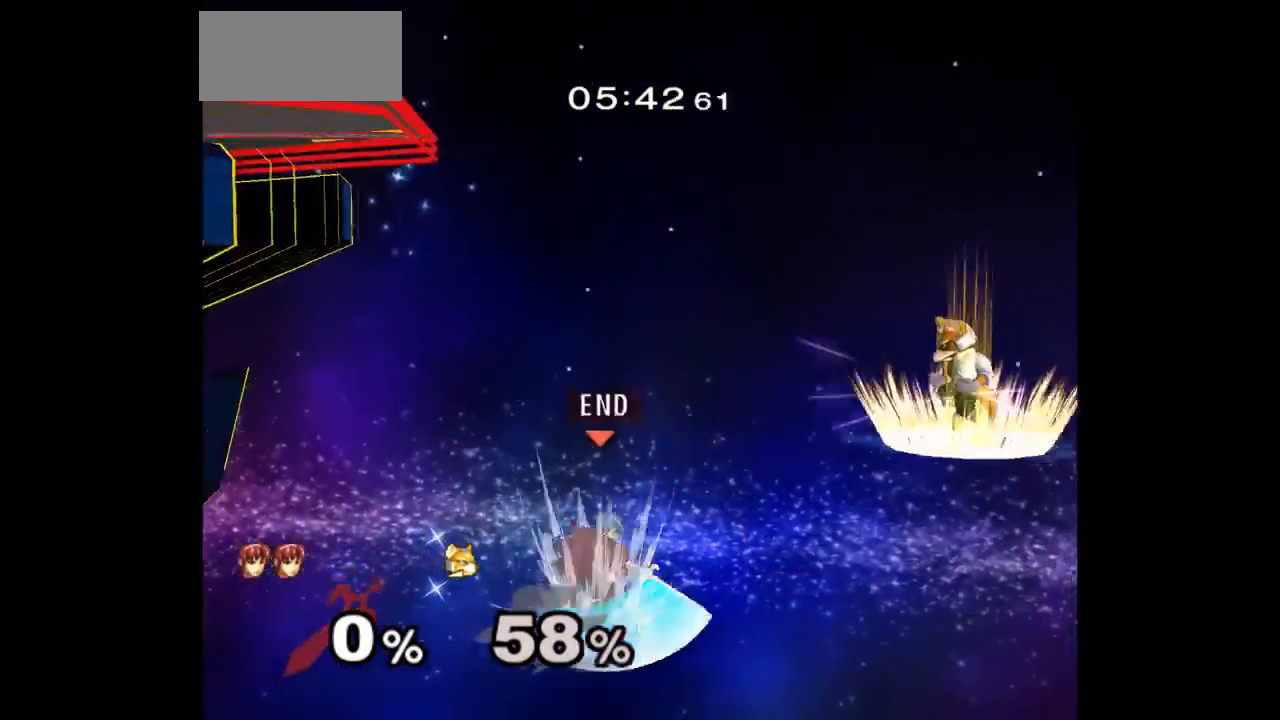
{"buttons": [], "left_stick": "center", "right_stick": "center", "events": [[50, "B", "up"], [233, "left_stick", "center"]]}
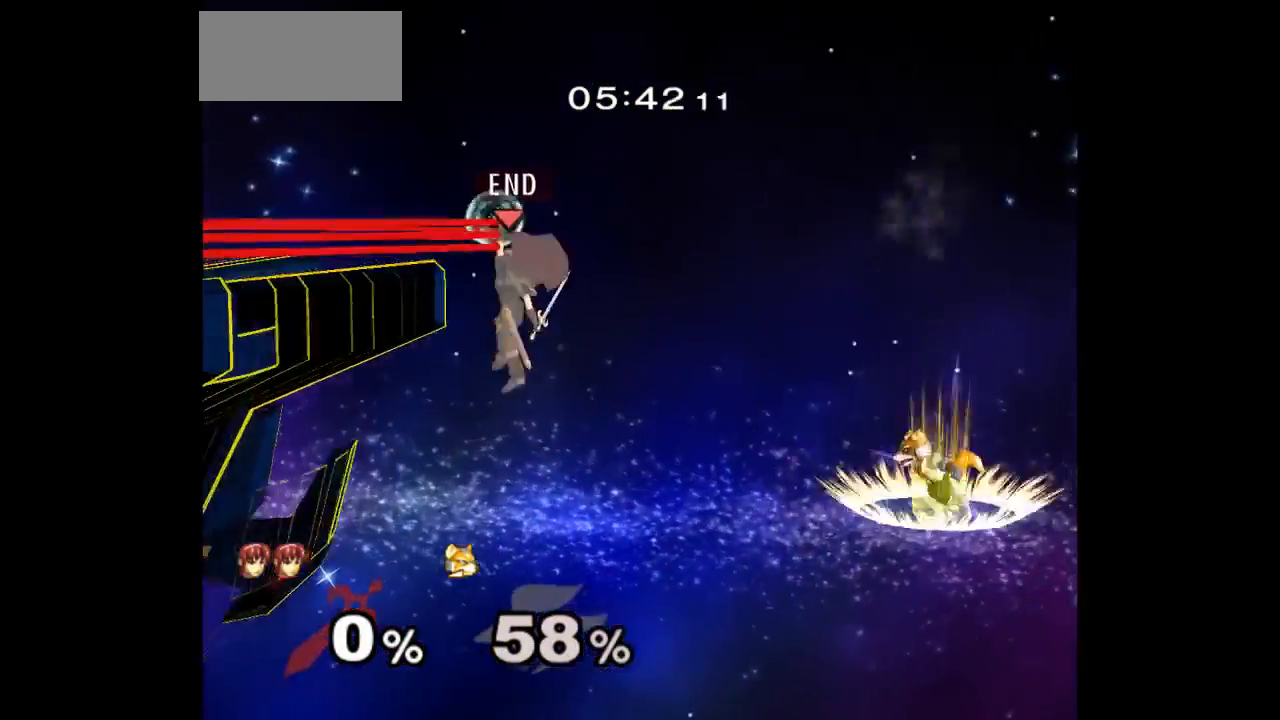
{"buttons": [], "left_stick": "up-left", "right_stick": "center", "events": [[67, "left_stick", "right"], [150, "left_stick", "up"], [283, "left_stick", "down"], [300, "A", "down"], [417, "A", "up"], [433, "left_stick", "up-left"]]}
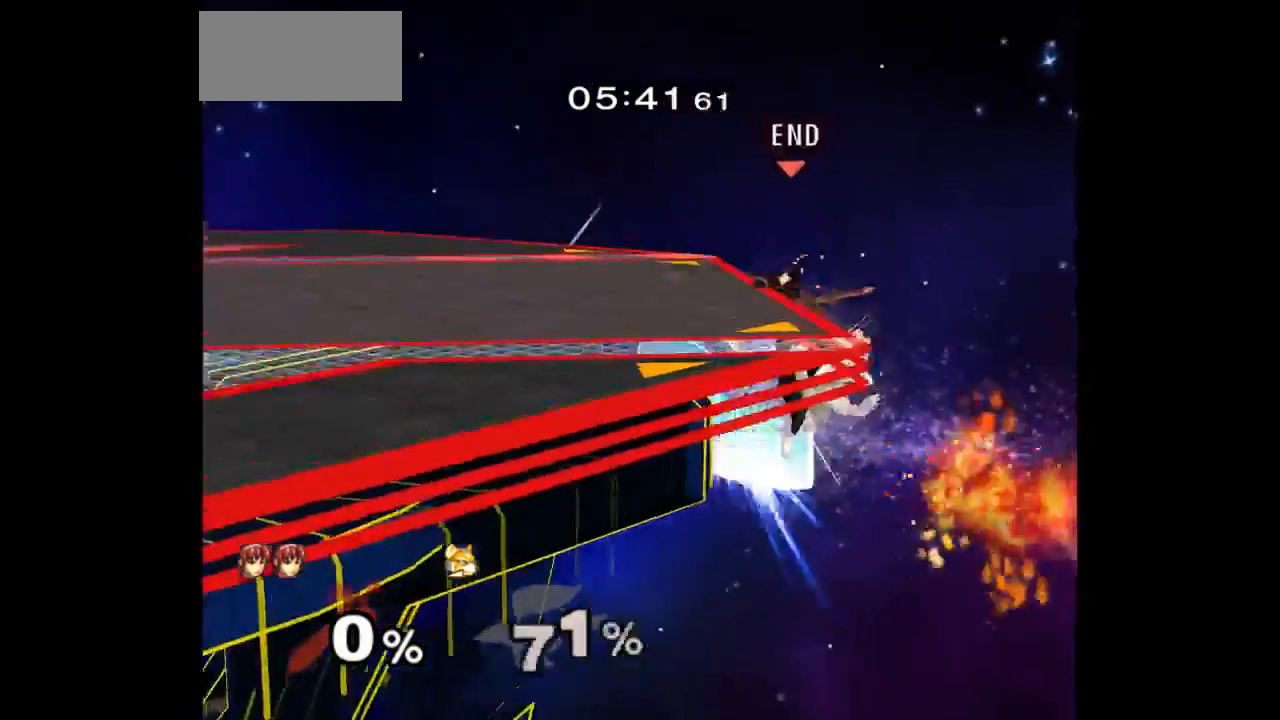
{"buttons": [], "left_stick": "up-right", "right_stick": "center", "events": [[267, "left_stick", "up-right"]]}
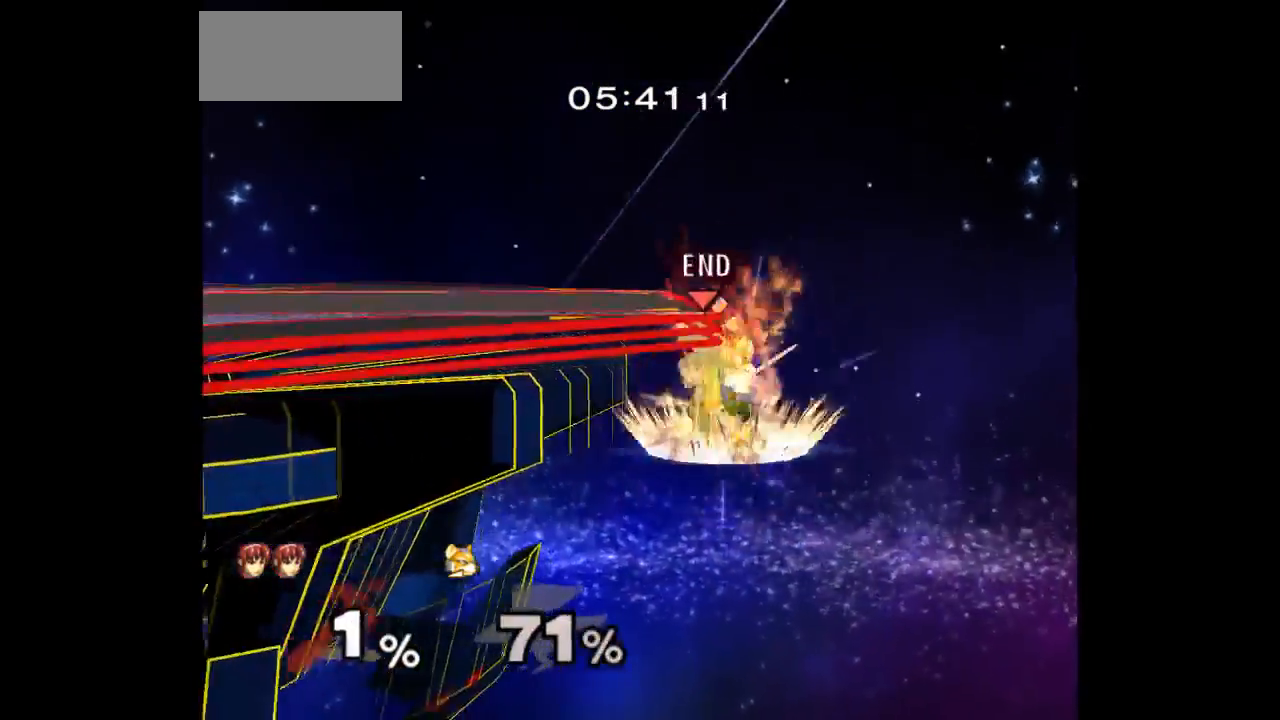
{"buttons": ["L1"], "left_stick": "left", "right_stick": "center", "events": [[133, "left_stick", "center"], [467, "left_stick", "left"], [500, "L1", "down"]]}
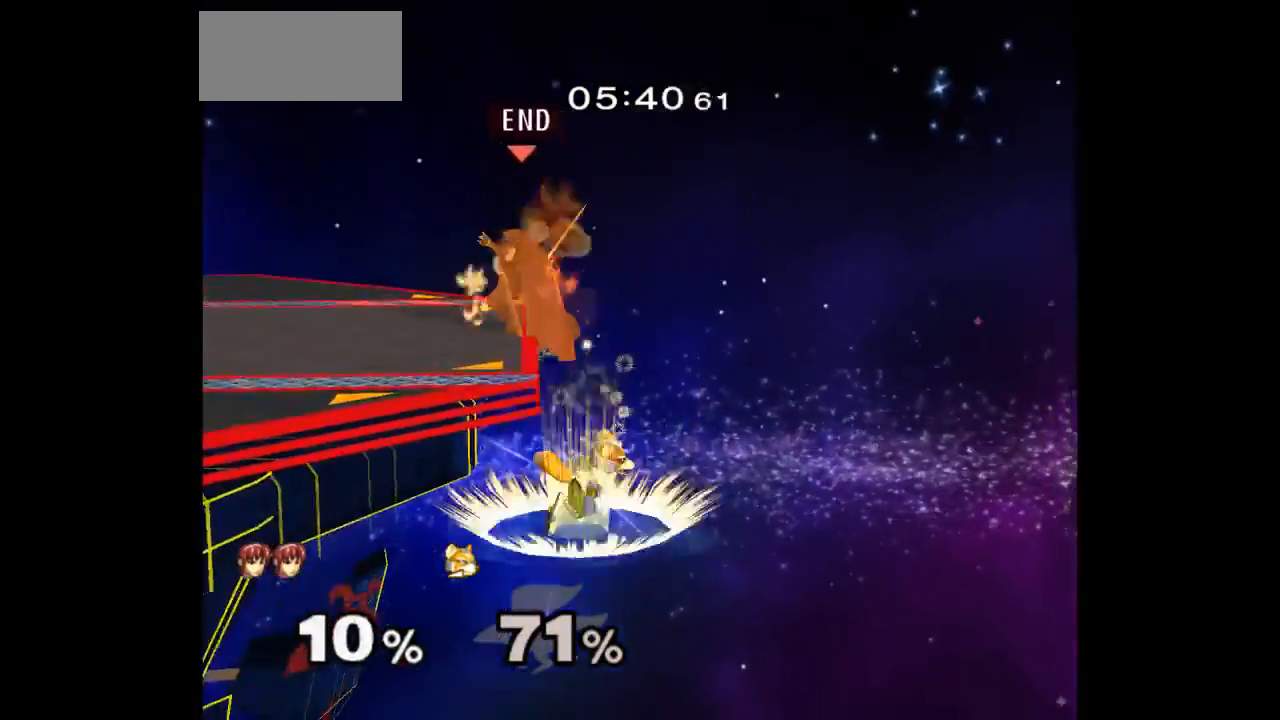
{"buttons": [], "left_stick": "left", "right_stick": "center", "events": [[183, "L1", "up"]]}
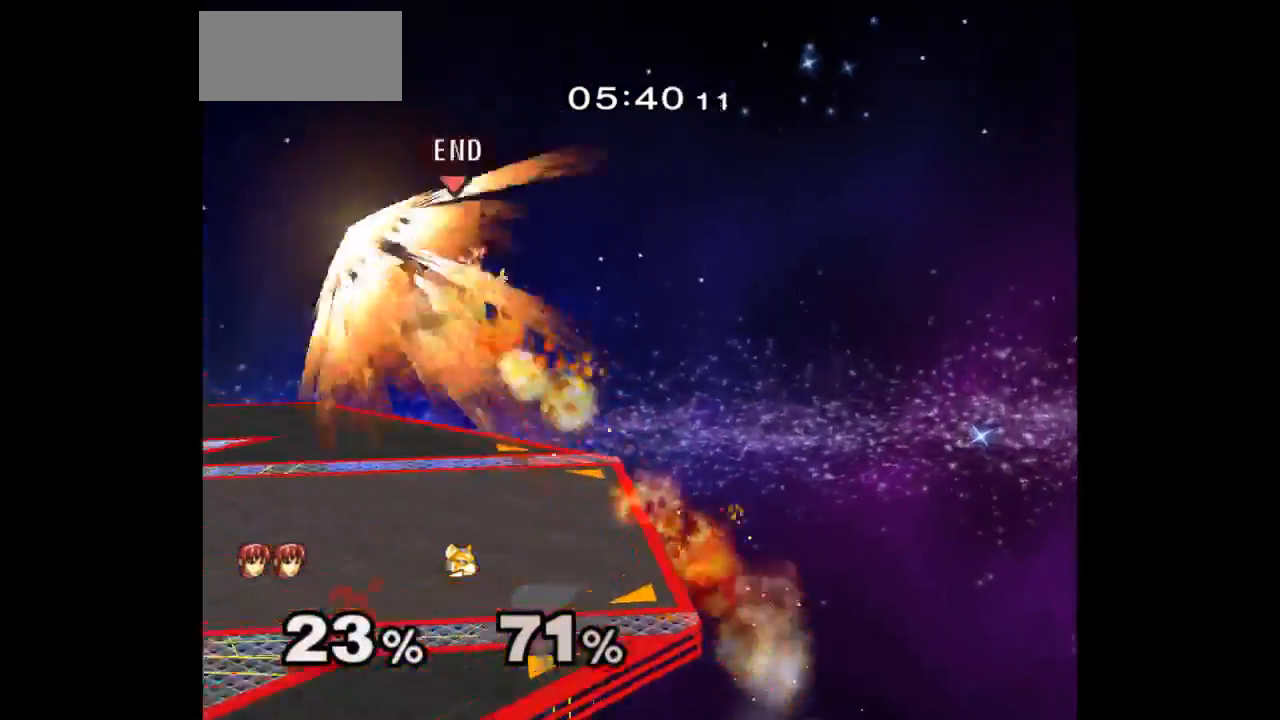
{"buttons": ["A"], "left_stick": "up", "right_stick": "center", "events": [[283, "A", "down"], [317, "left_stick", "up"], [350, "A", "up"], [400, "A", "down"], [417, "Z", "down"], [467, "Z", "up"]]}
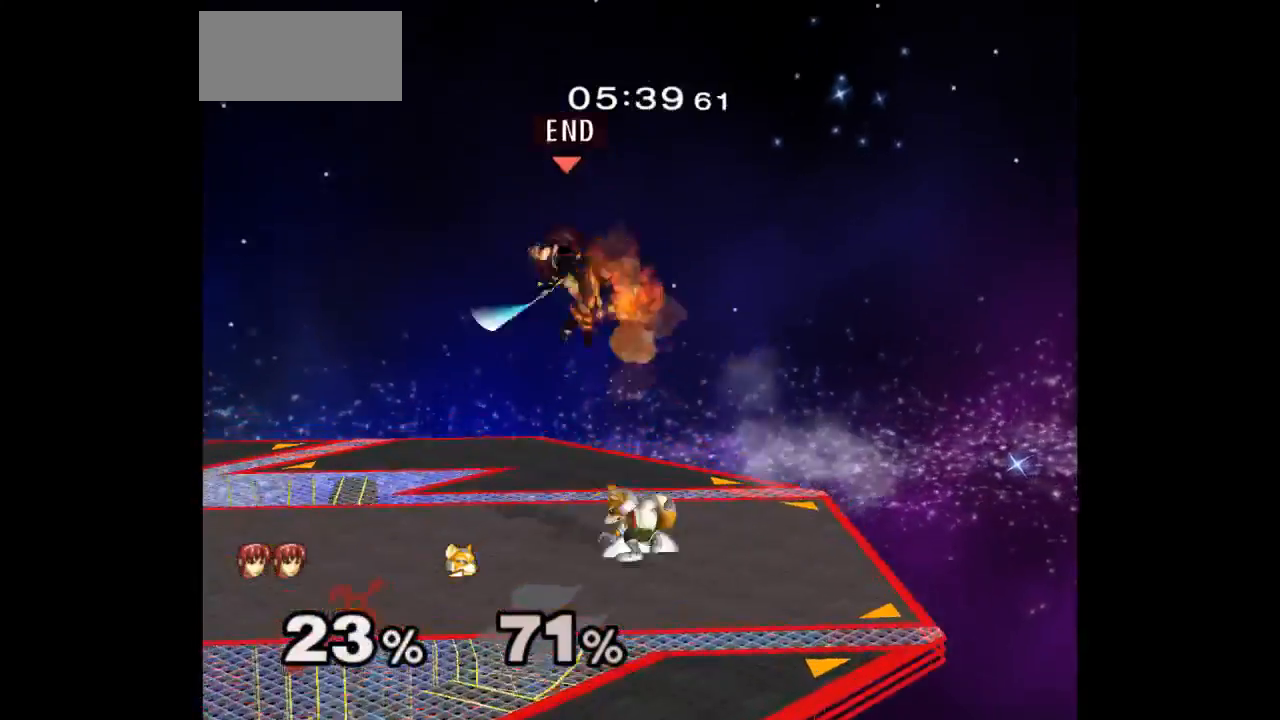
{"buttons": [], "left_stick": "up-right", "right_stick": "center", "events": [[17, "A", "up"], [167, "left_stick", "up-left"], [500, "left_stick", "up-right"]]}
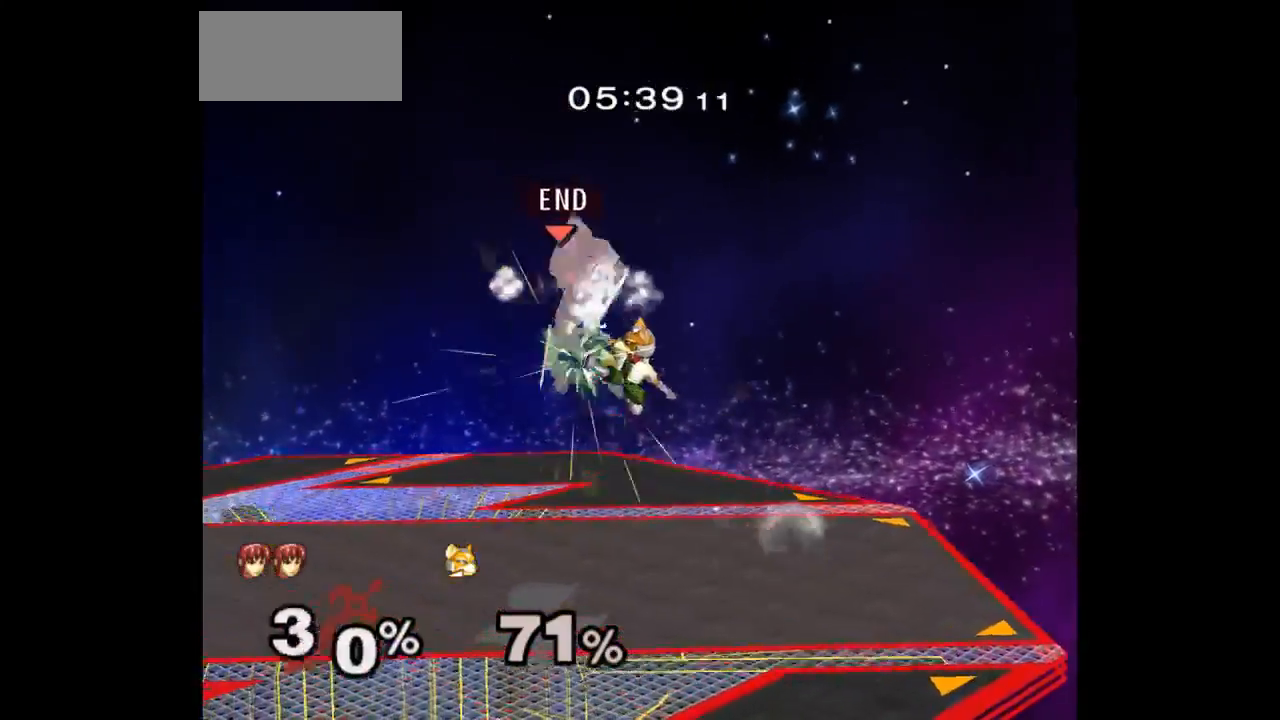
{"buttons": [], "left_stick": "center", "right_stick": "center", "events": [[67, "A", "down"], [100, "Z", "down"], [117, "Z", "up"], [167, "A", "up"], [217, "A", "down"], [250, "left_stick", "center"], [333, "A", "up"]]}
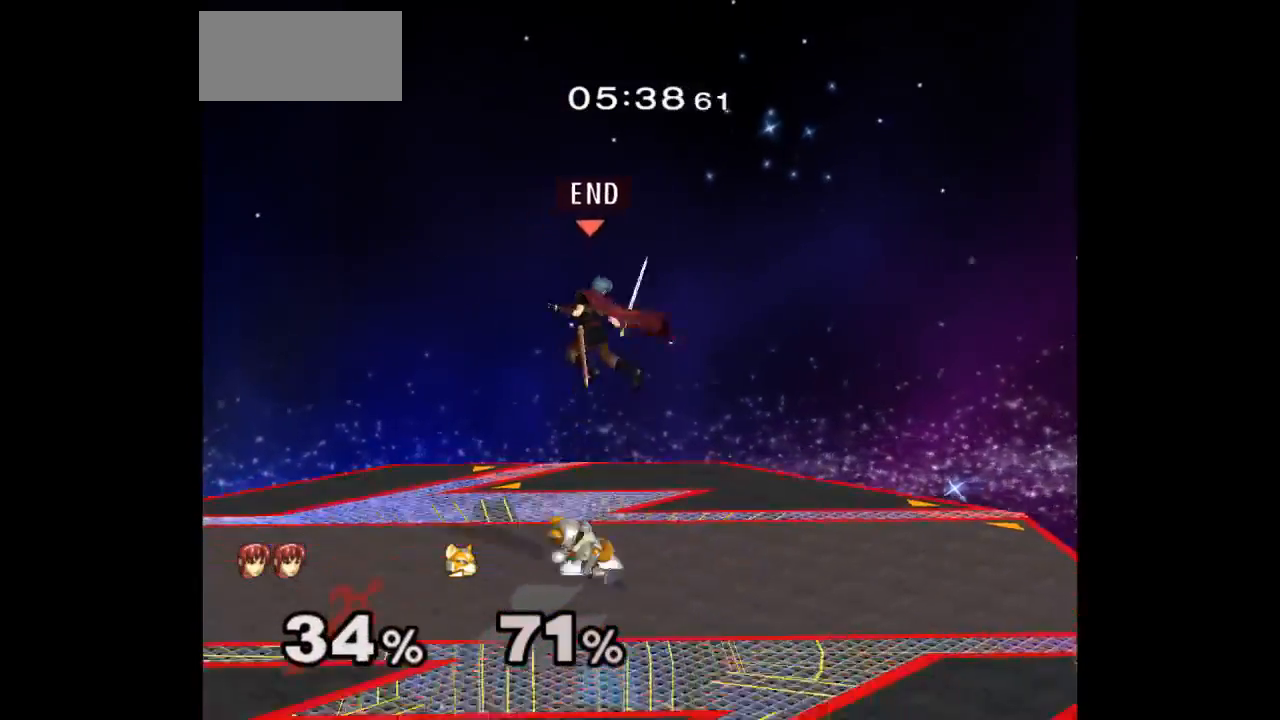
{"buttons": [], "left_stick": "up", "right_stick": "center", "events": [[83, "left_stick", "up-right"], [167, "left_stick", "up"], [183, "A", "down"], [183, "Z", "down"], [233, "Z", "up"], [250, "A", "up"], [300, "A", "down"], [300, "Z", "down"], [383, "Z", "up"], [433, "A", "up"]]}
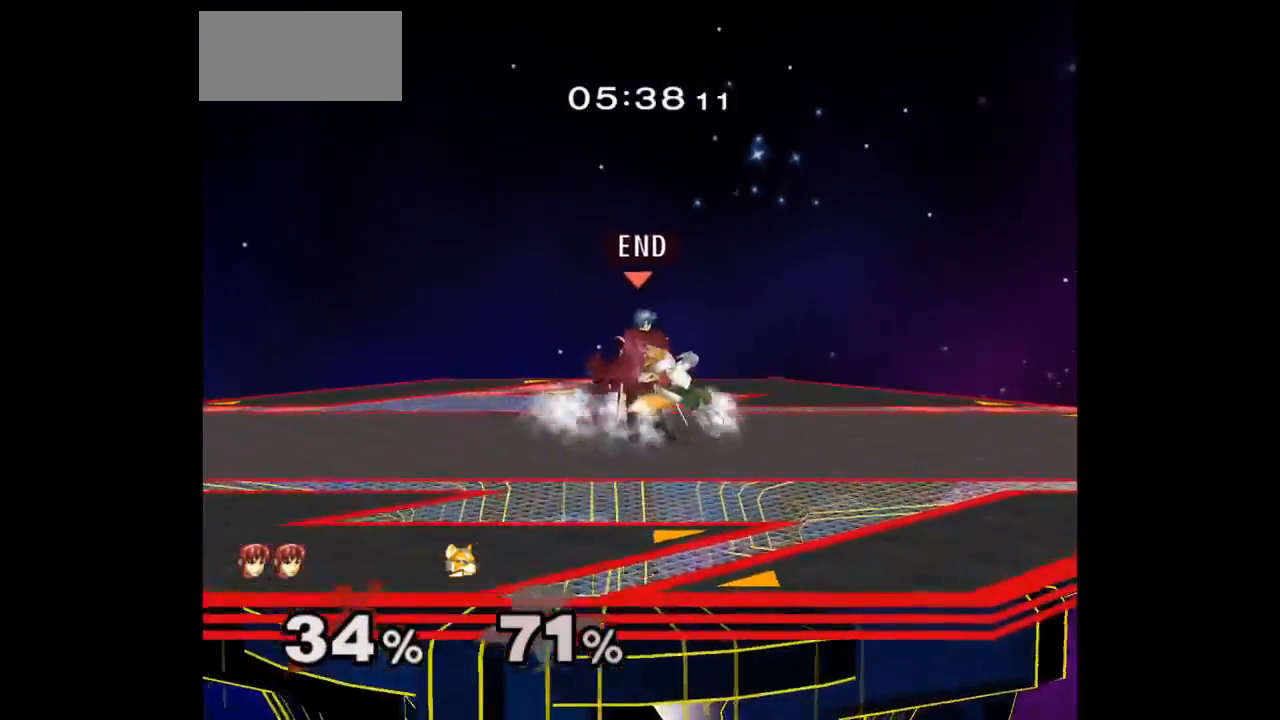
{"buttons": [], "left_stick": "center", "right_stick": "center", "events": [[83, "A", "down"], [200, "A", "up"], [367, "left_stick", "center"]]}
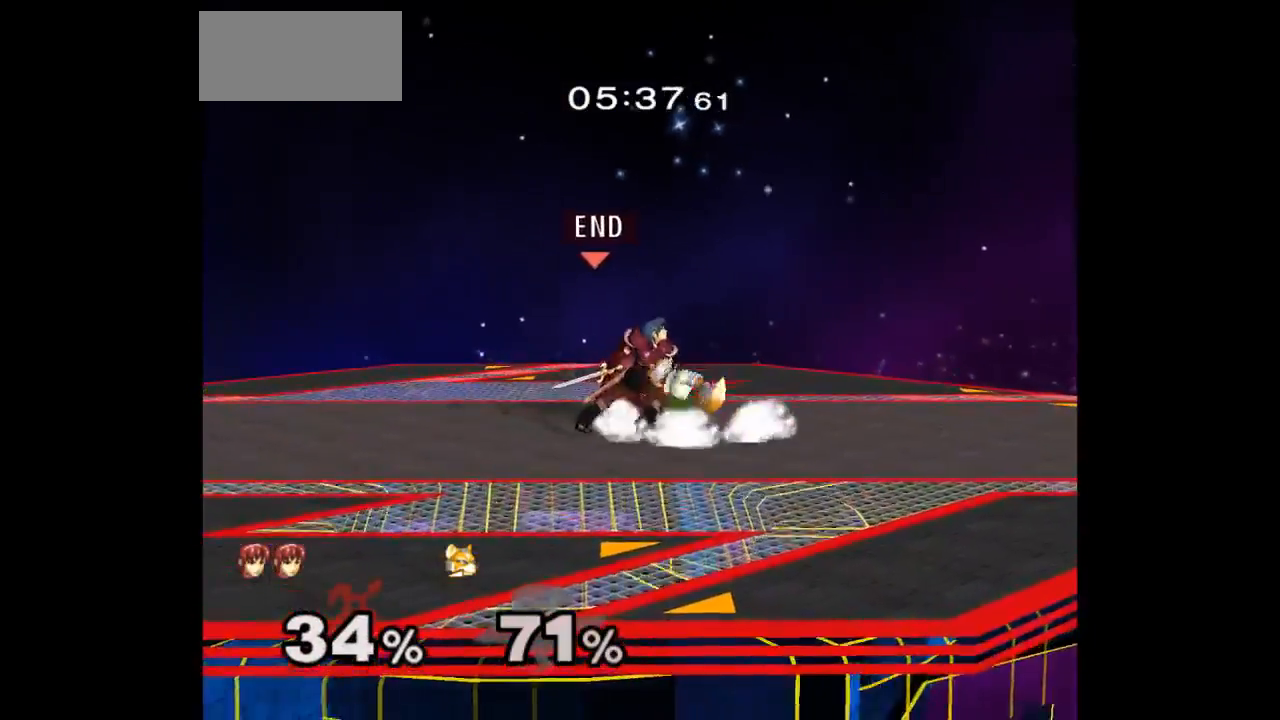
{"buttons": [], "left_stick": "center", "right_stick": "center", "events": [[83, "Z", "down"], [183, "Z", "up"], [283, "left_stick", "down-left"], [367, "left_stick", "center"]]}
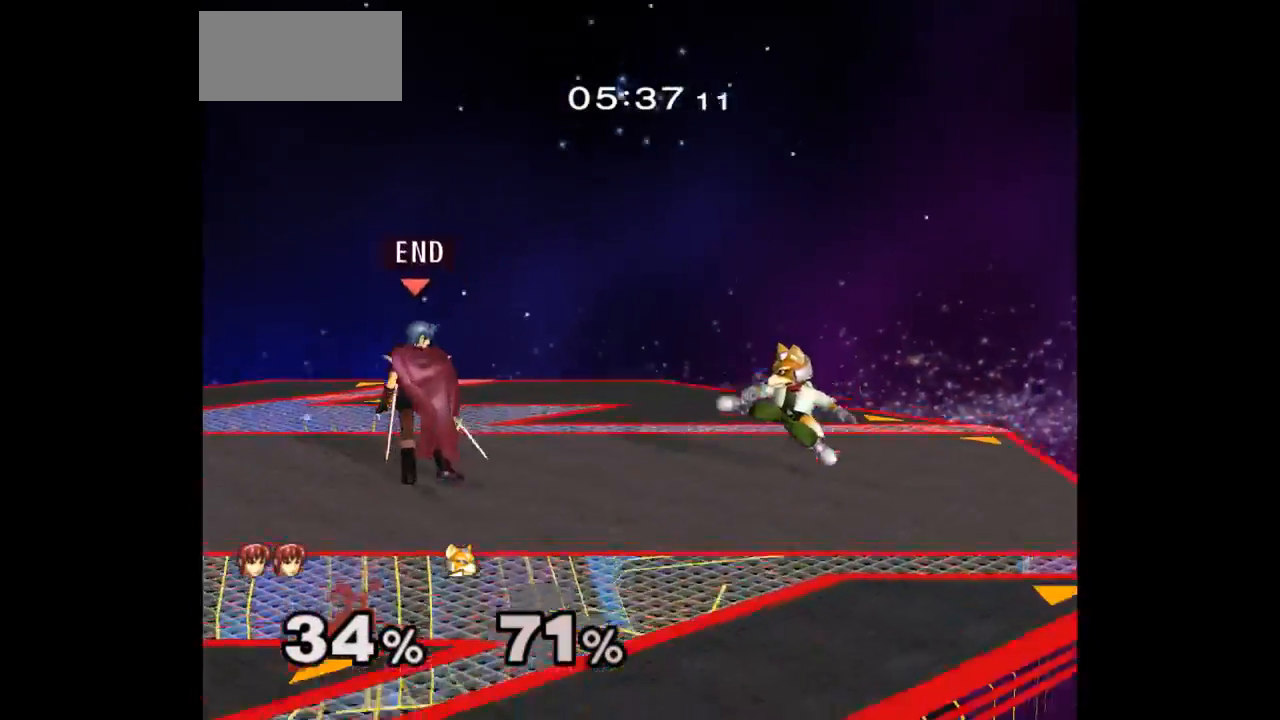
{"buttons": [], "left_stick": "left", "right_stick": "center", "events": [[117, "left_stick", "up"], [167, "left_stick", "down"], [383, "left_stick", "left"]]}
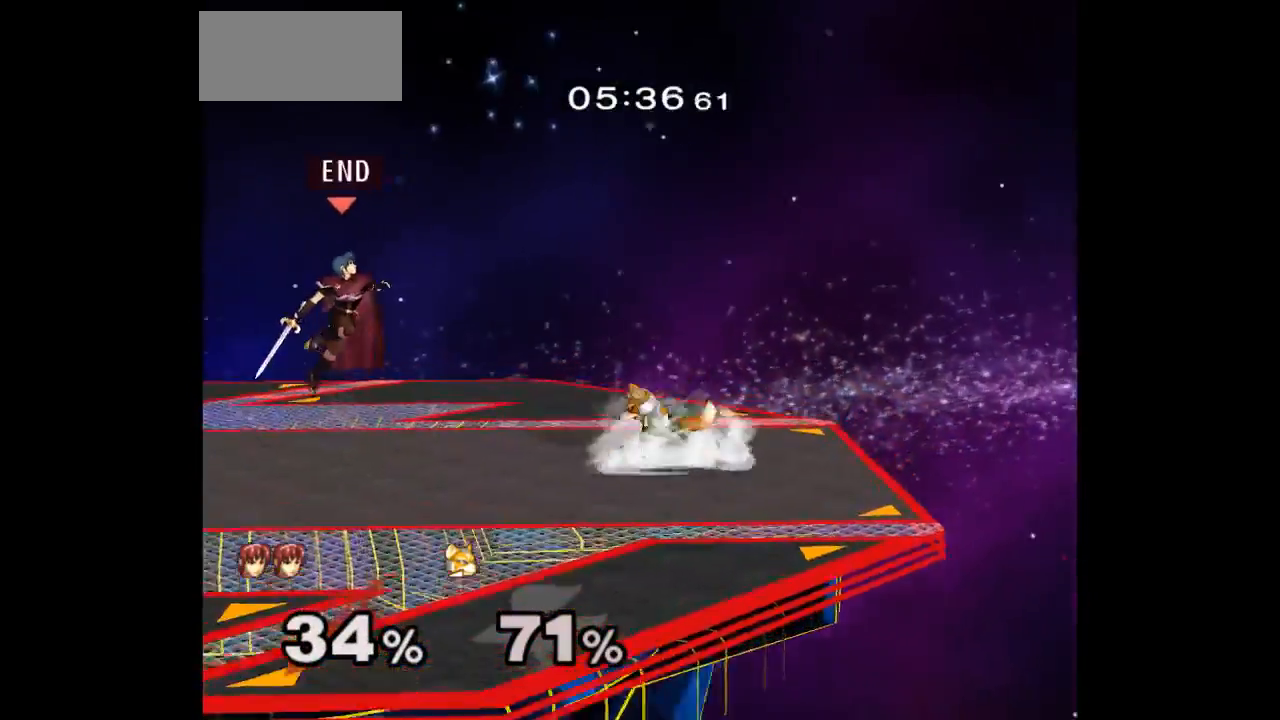
{"buttons": [], "left_stick": "right", "right_stick": "center", "events": [[83, "left_stick", "down"], [167, "left_stick", "center"], [250, "left_stick", "right"], [317, "left_stick", "down-left"], [500, "left_stick", "right"]]}
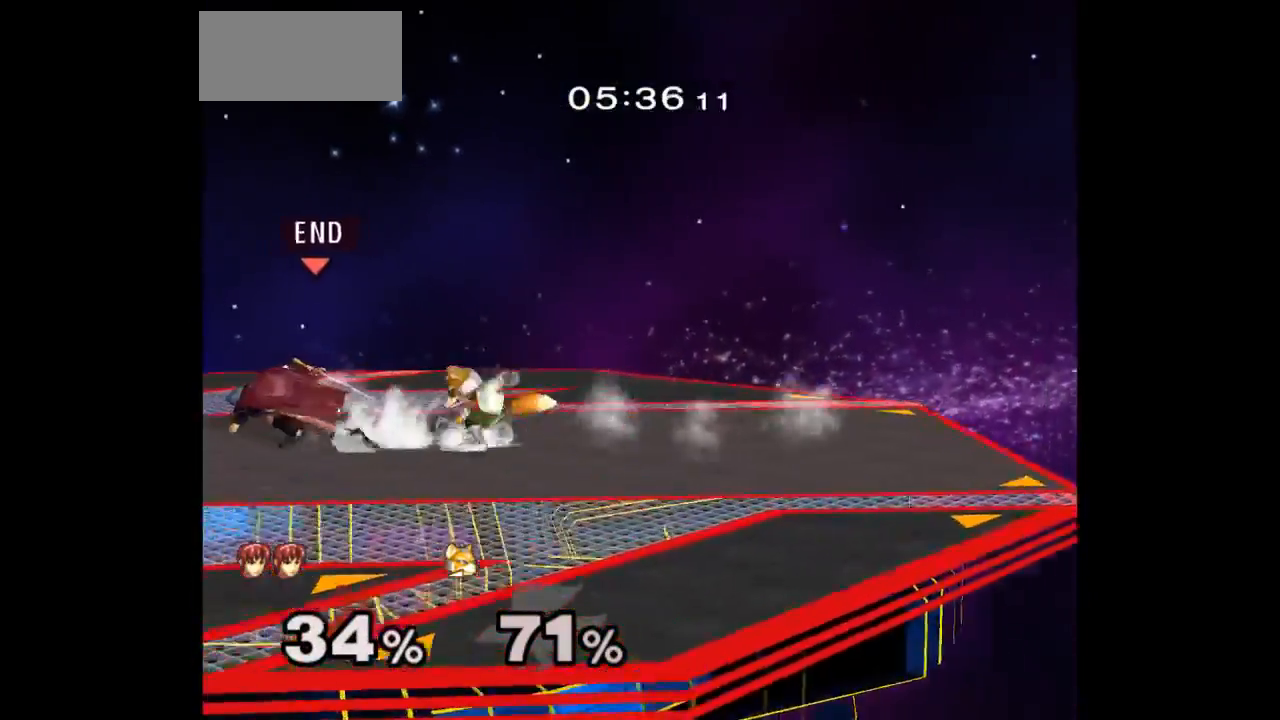
{"buttons": [], "left_stick": "left", "right_stick": "center", "events": [[83, "left_stick", "up"], [100, "Z", "down"], [200, "Z", "up"], [217, "left_stick", "center"], [500, "left_stick", "left"]]}
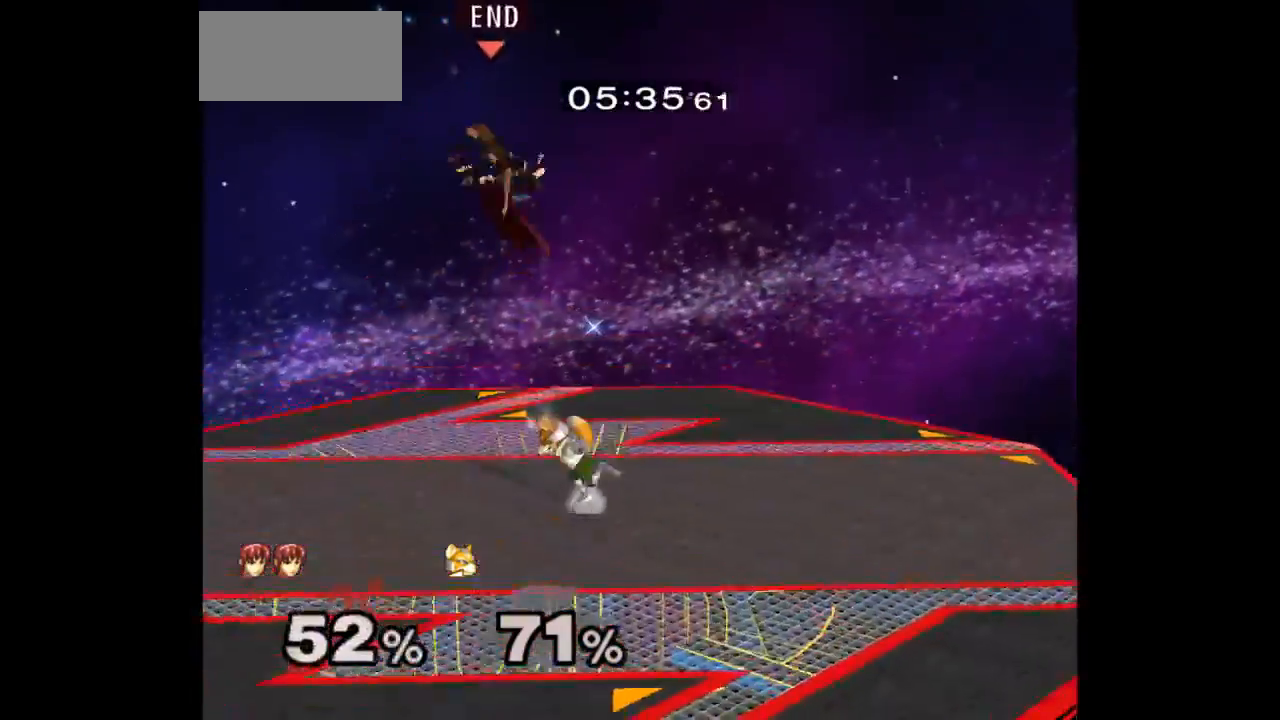
{"buttons": [], "left_stick": "left", "right_stick": "center", "events": [[100, "right_stick", "left"], [217, "right_stick", "center"], [283, "right_stick", "left"], [367, "right_stick", "center"]]}